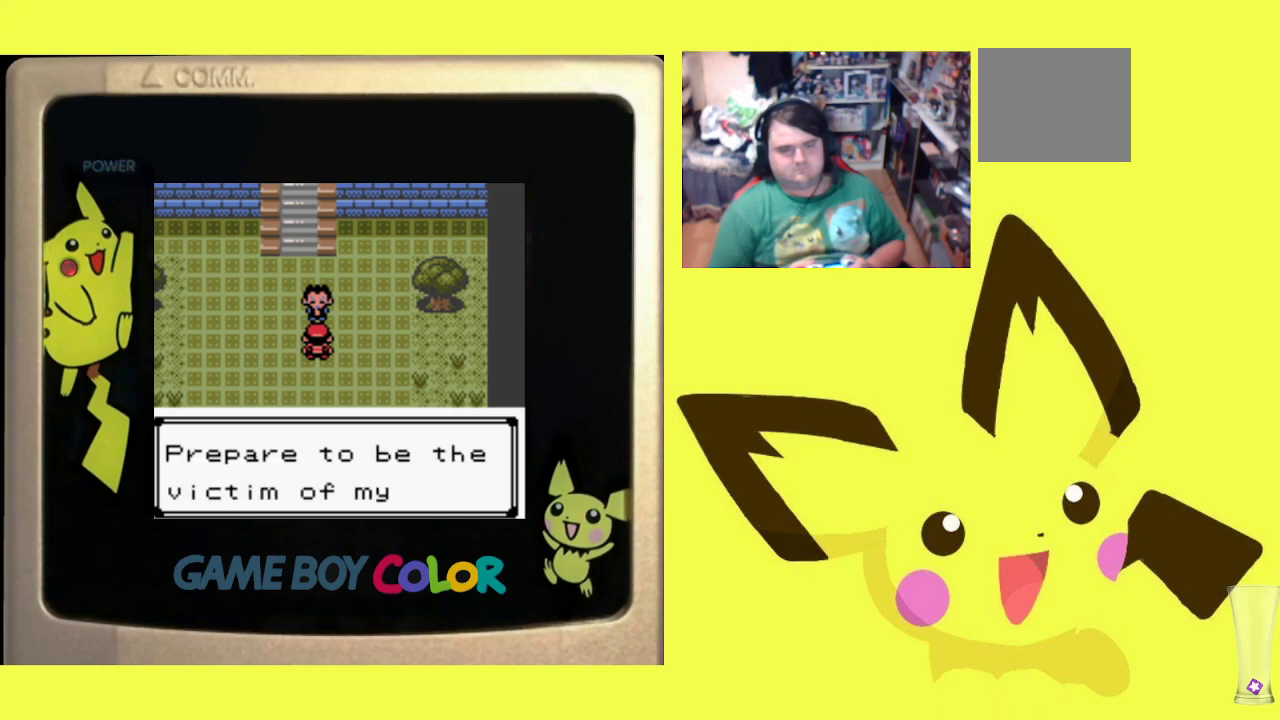
Gameplay with a controller (PlayStation layout); each line is a JSON object with the inputs held at the frame after it. "events" lists button and stick changes between this image and that frame as [ms after this image, input, new state], when the widget could be followed in between. Not read: left_stick right_stick.
{"buttons": [], "events": [[67, "CIRCLE", "up"], [150, "CIRCLE", "down"], [250, "CIRCLE", "up"], [333, "CIRCLE", "down"], [433, "CIRCLE", "up"]]}
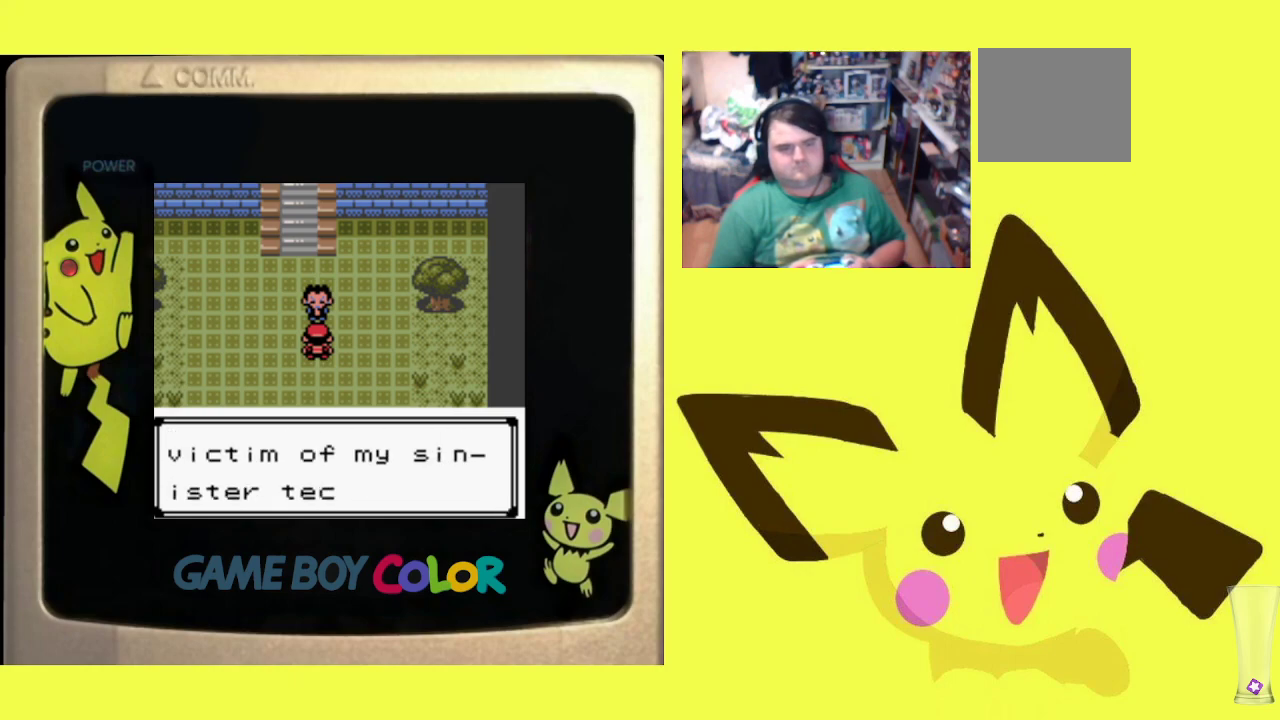
{"buttons": [], "events": [[17, "CIRCLE", "down"], [100, "CIRCLE", "up"], [183, "CIRCLE", "down"], [300, "CIRCLE", "up"], [367, "CIRCLE", "down"], [467, "CIRCLE", "up"]]}
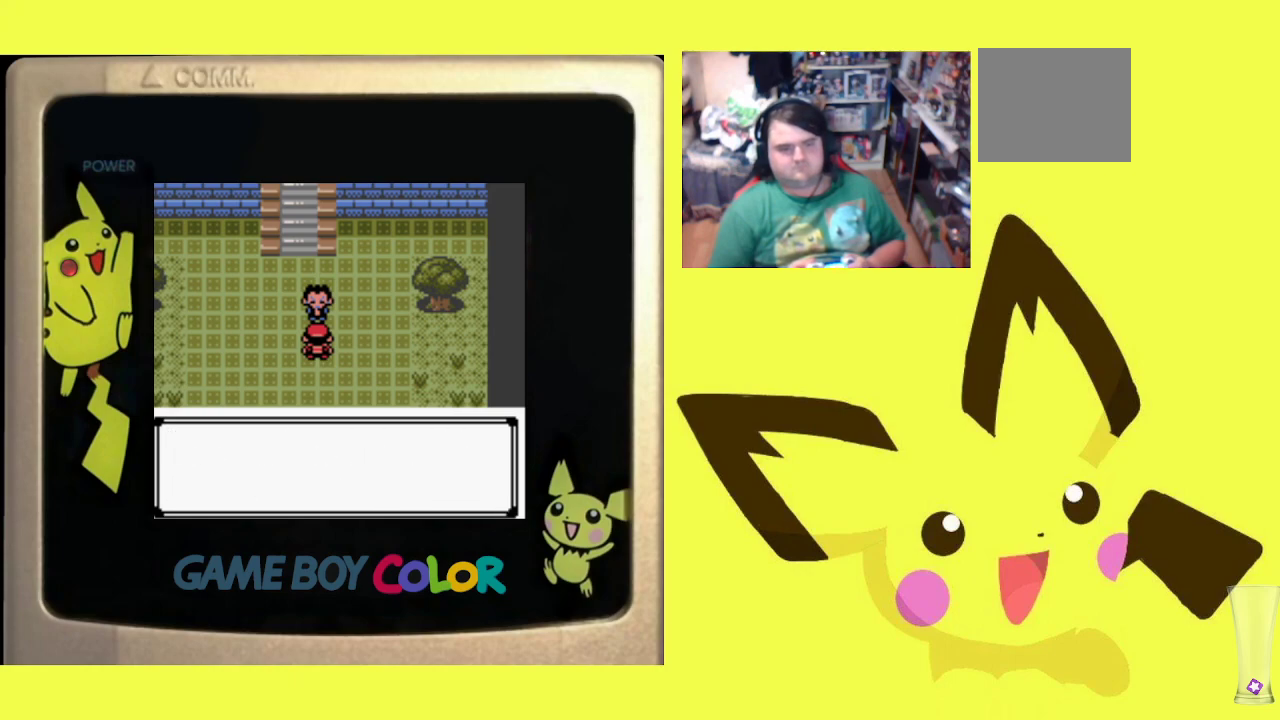
{"buttons": ["CIRCLE"], "events": [[50, "CIRCLE", "down"], [150, "CIRCLE", "up"], [233, "CIRCLE", "down"], [350, "CIRCLE", "up"], [417, "CIRCLE", "down"]]}
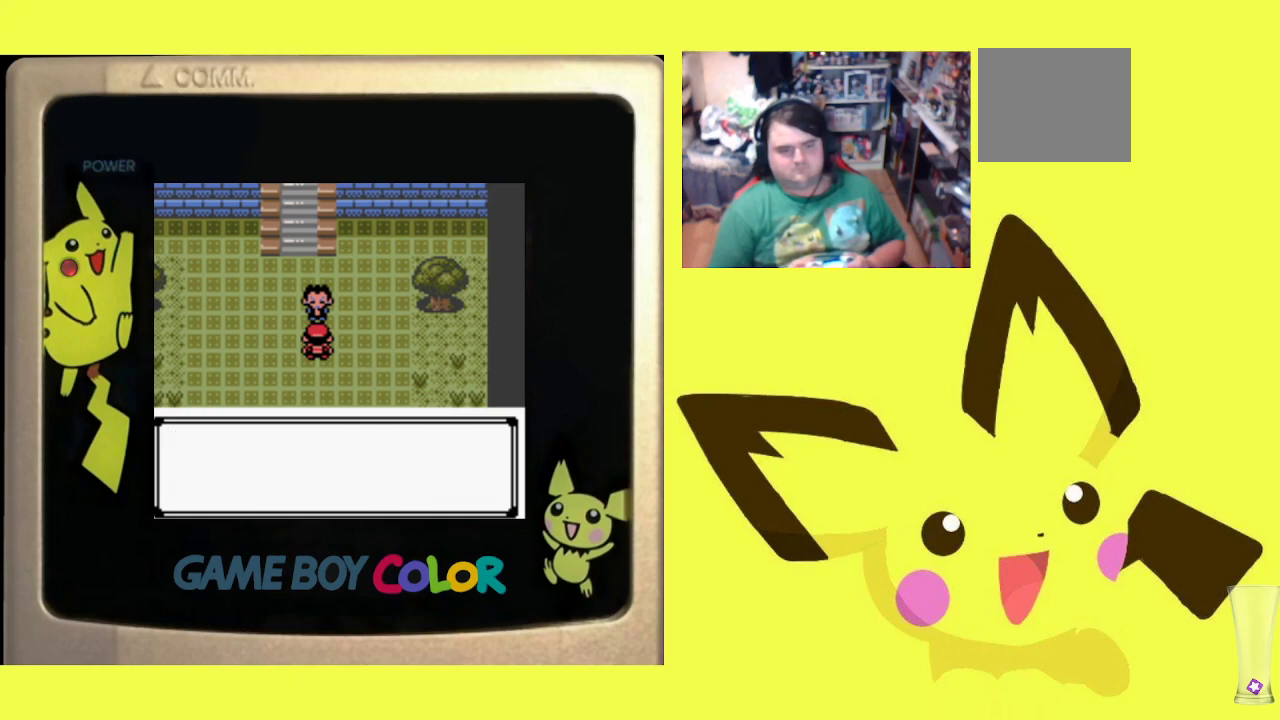
{"buttons": ["CIRCLE"], "events": [[33, "CIRCLE", "up"], [100, "CIRCLE", "down"], [217, "CIRCLE", "up"], [300, "CIRCLE", "down"], [400, "CIRCLE", "up"], [483, "CIRCLE", "down"]]}
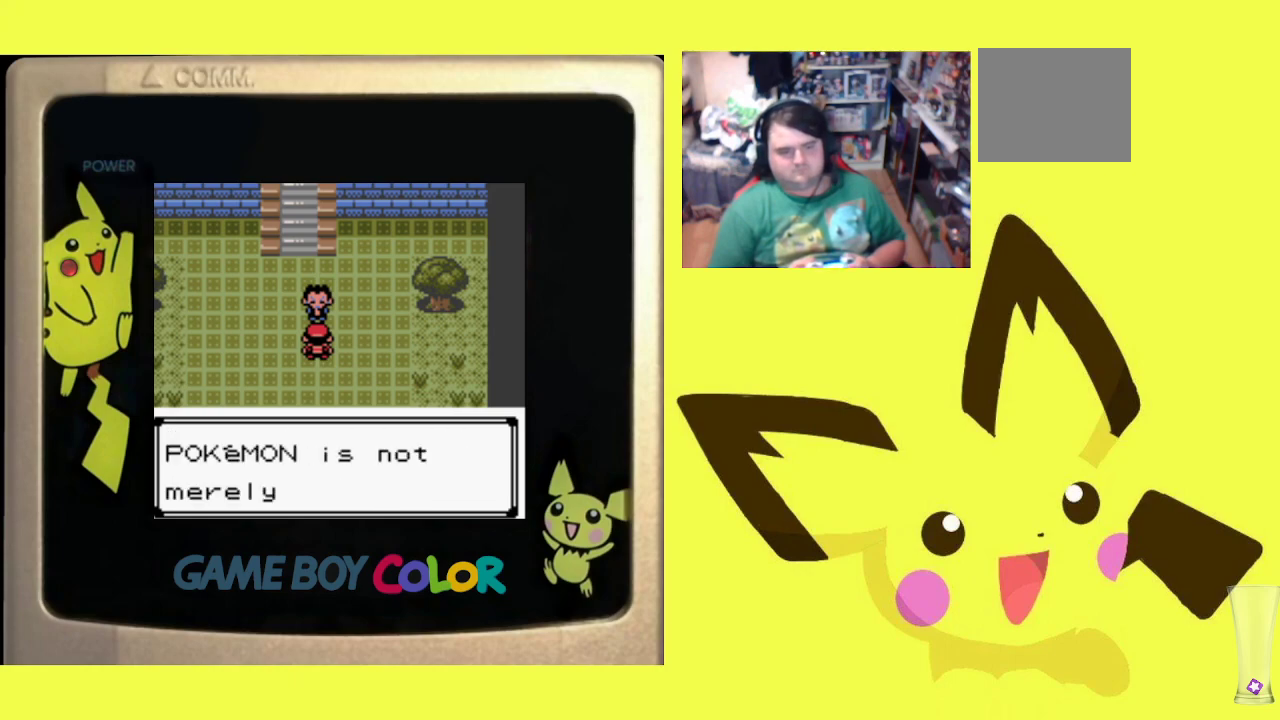
{"buttons": [], "events": [[117, "CIRCLE", "up"], [183, "CIRCLE", "down"], [300, "CIRCLE", "up"], [383, "CIRCLE", "down"], [500, "CIRCLE", "up"]]}
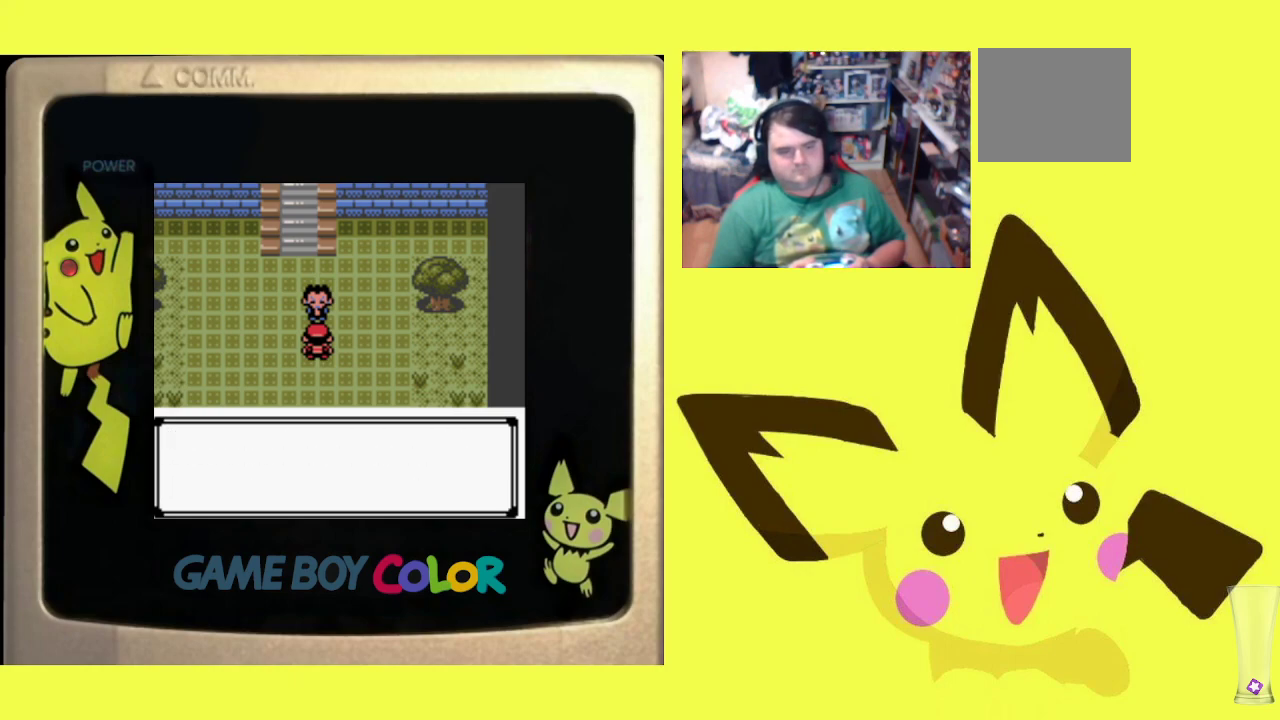
{"buttons": ["CIRCLE"], "events": [[100, "CIRCLE", "down"], [200, "CIRCLE", "up"], [283, "CIRCLE", "down"], [400, "CIRCLE", "up"], [500, "CIRCLE", "down"]]}
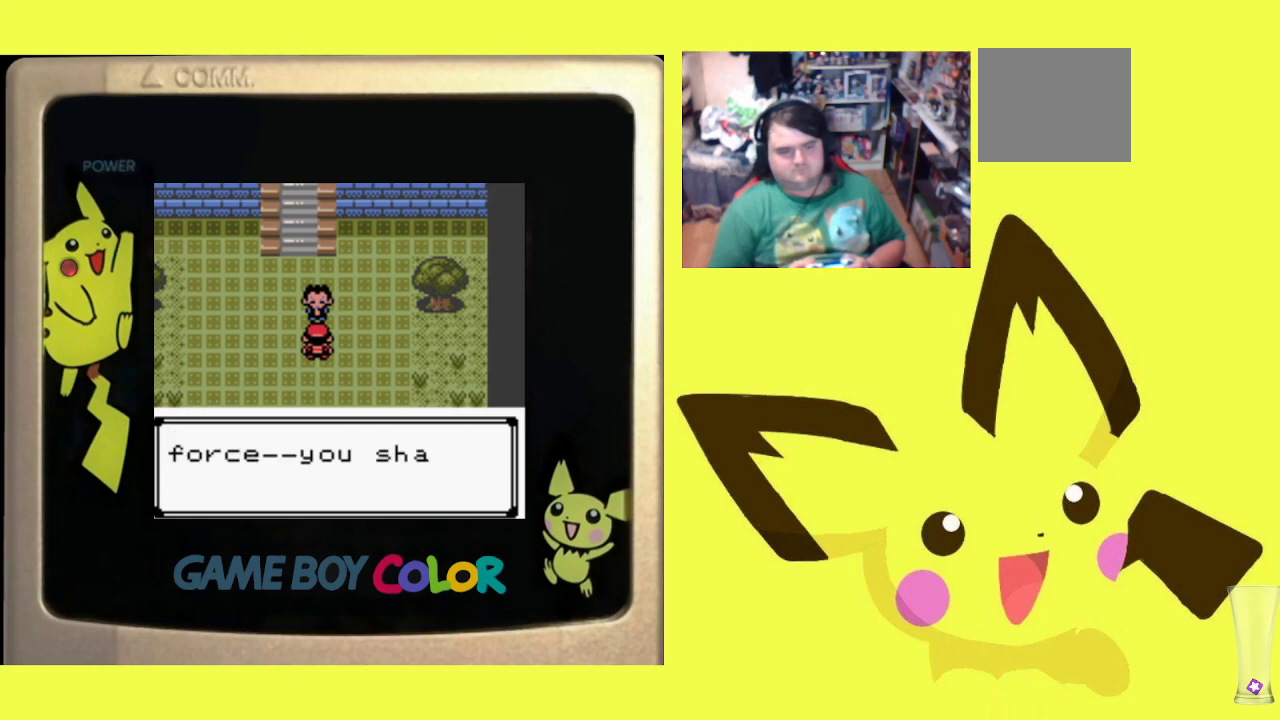
{"buttons": [], "events": [[100, "CIRCLE", "up"], [183, "CIRCLE", "down"], [300, "CIRCLE", "up"], [383, "CIRCLE", "down"], [500, "CIRCLE", "up"]]}
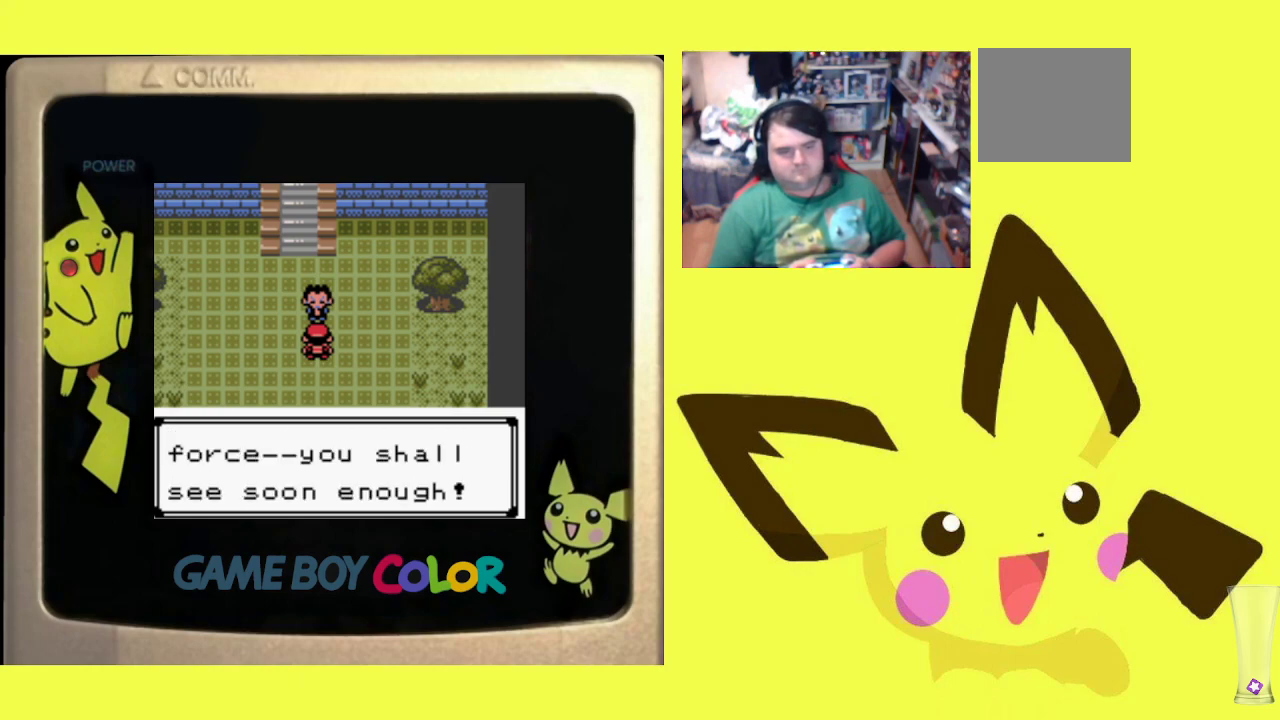
{"buttons": [], "events": [[100, "CIRCLE", "down"], [217, "CIRCLE", "up"]]}
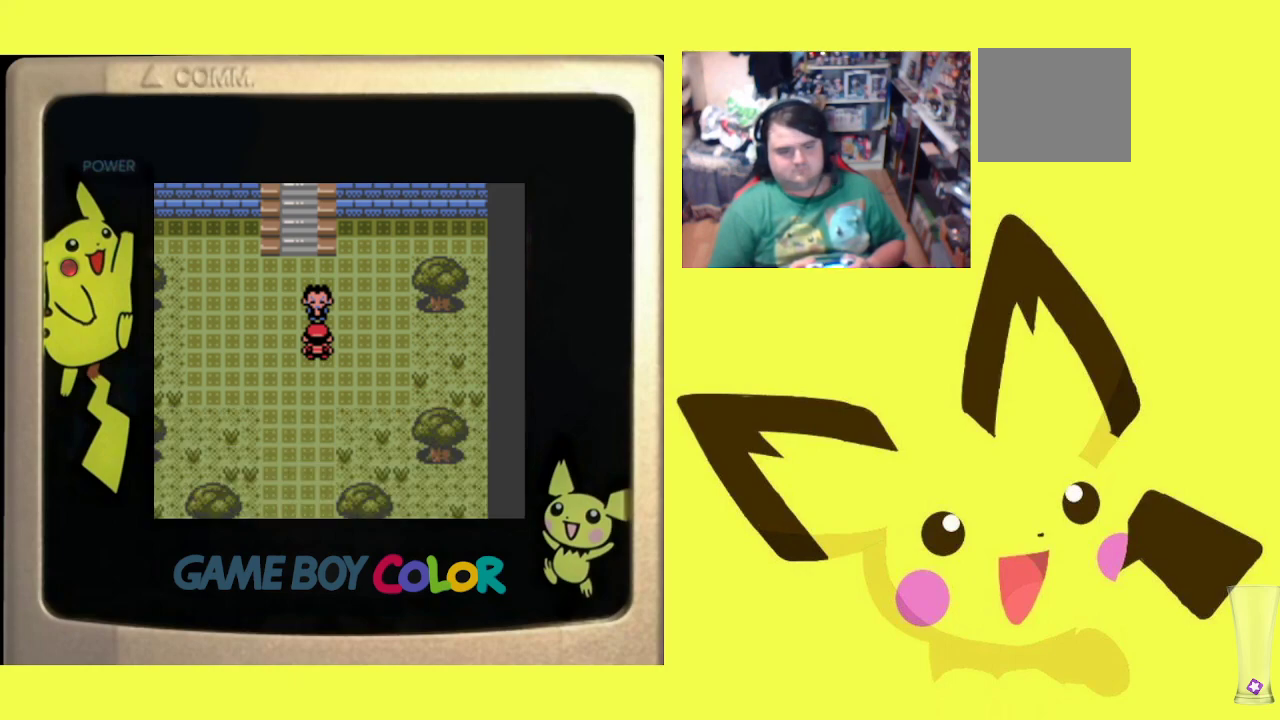
{"buttons": [], "events": [[300, "CIRCLE", "down"], [450, "CIRCLE", "up"]]}
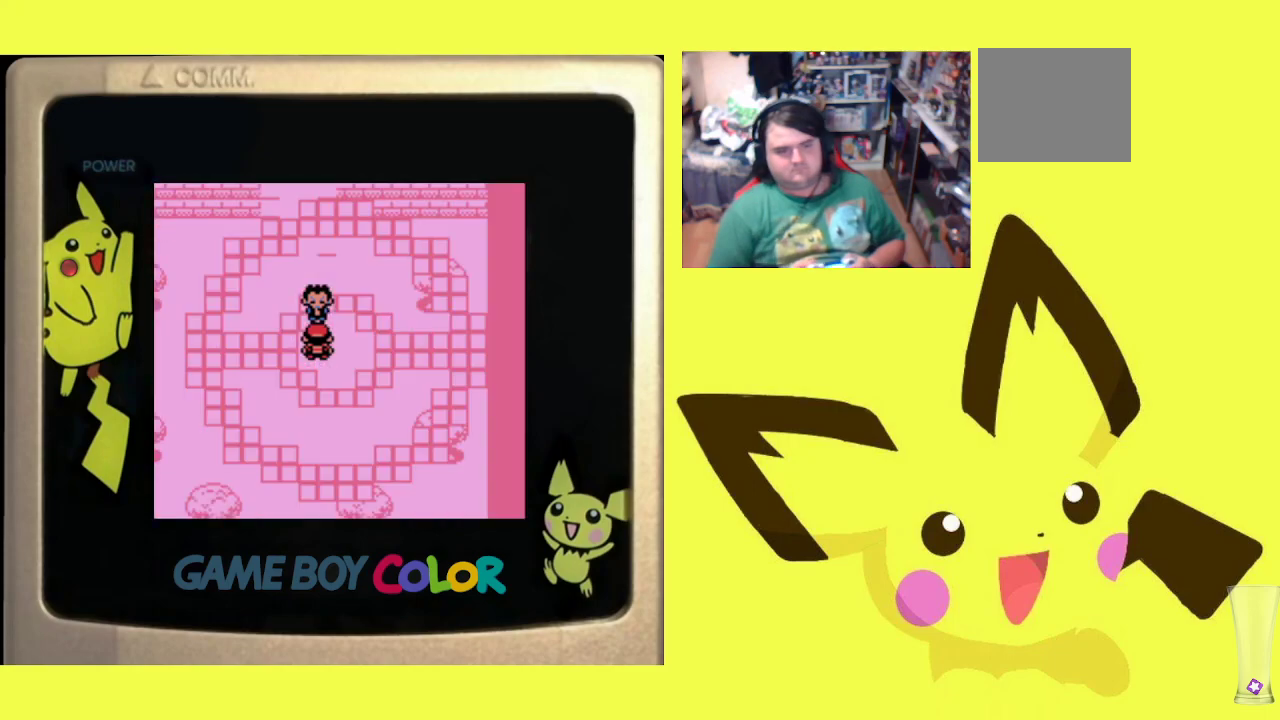
{"buttons": ["CIRCLE"], "events": [[67, "CIRCLE", "down"], [167, "CIRCLE", "up"], [333, "CIRCLE", "down"]]}
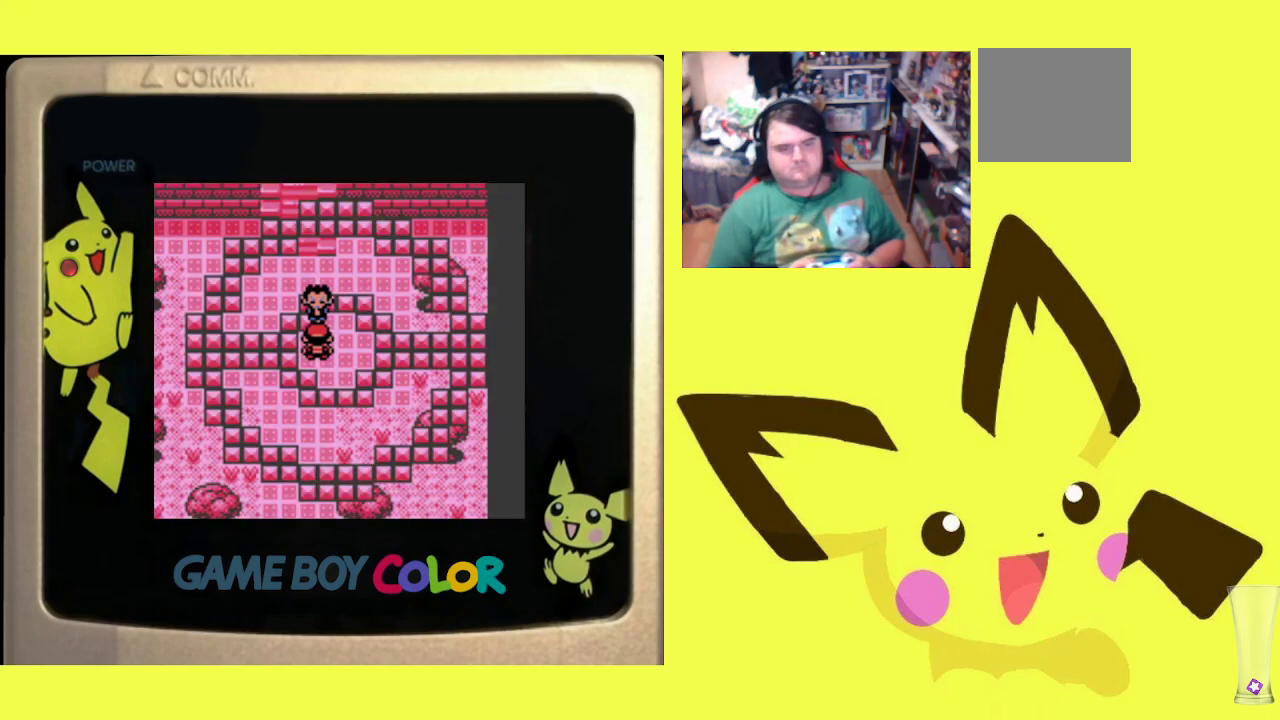
{"buttons": [], "events": [[17, "CIRCLE", "up"], [117, "CIRCLE", "down"], [250, "CIRCLE", "up"]]}
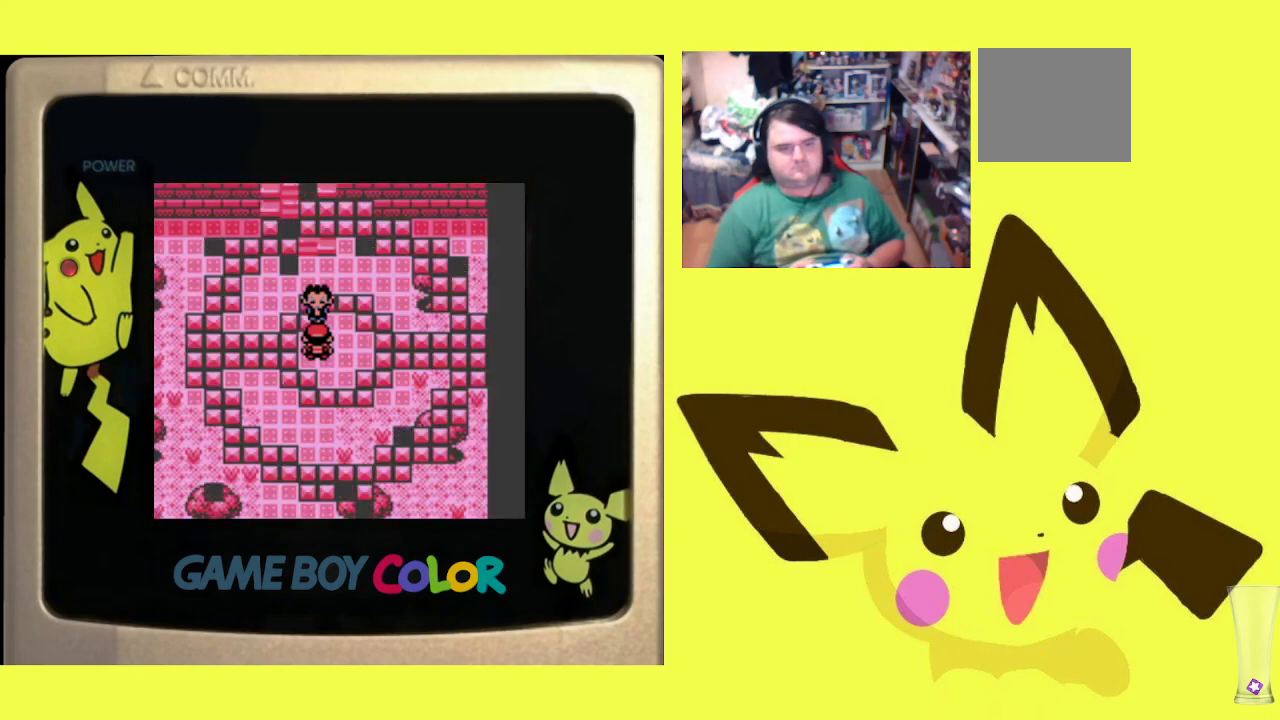
{"buttons": ["CIRCLE"], "events": [[350, "CIRCLE", "down"]]}
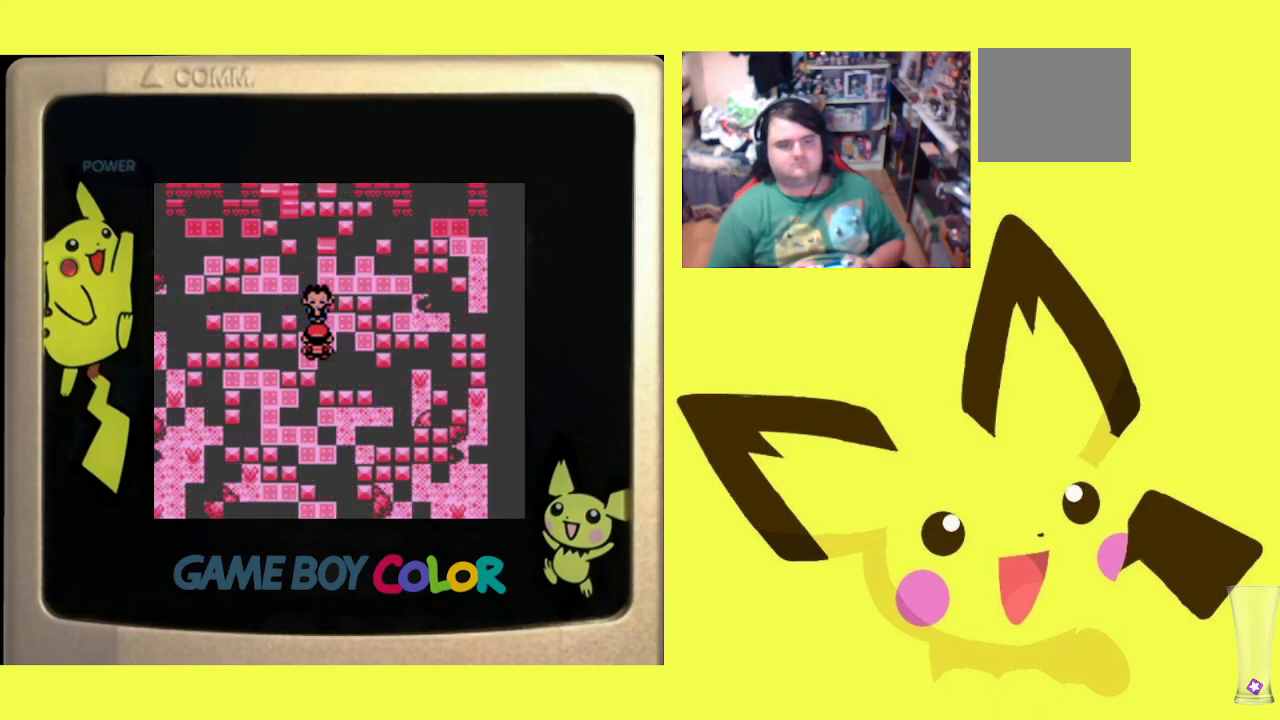
{"buttons": ["CIRCLE"], "events": [[33, "CIRCLE", "up"], [317, "CIRCLE", "down"]]}
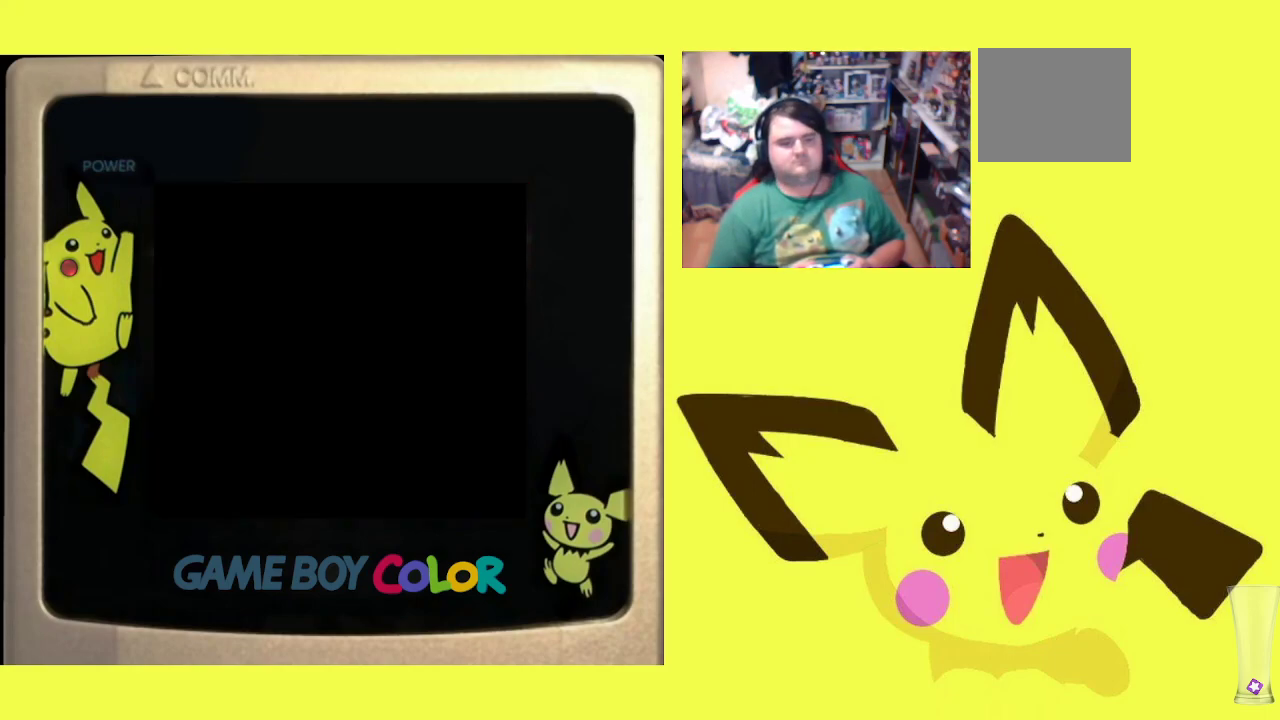
{"buttons": [], "events": [[17, "CIRCLE", "up"], [283, "CIRCLE", "down"], [450, "CIRCLE", "up"]]}
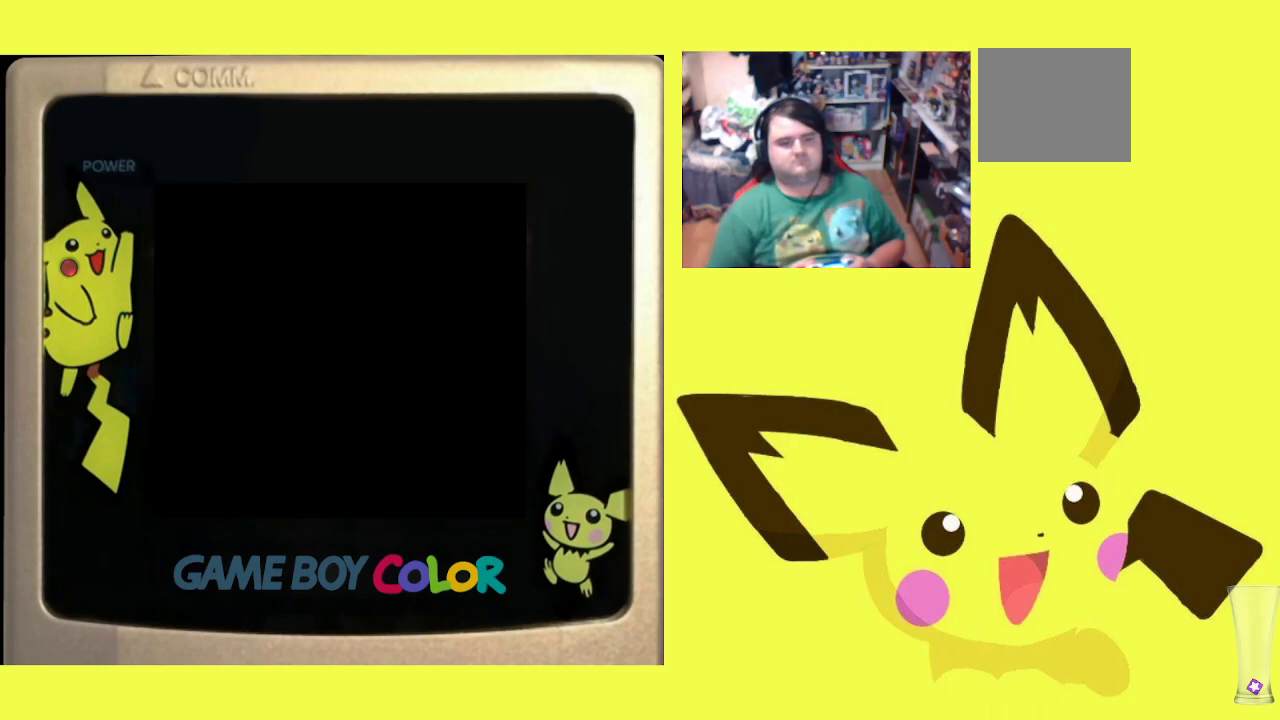
{"buttons": [], "events": [[67, "CIRCLE", "down"], [233, "CIRCLE", "up"]]}
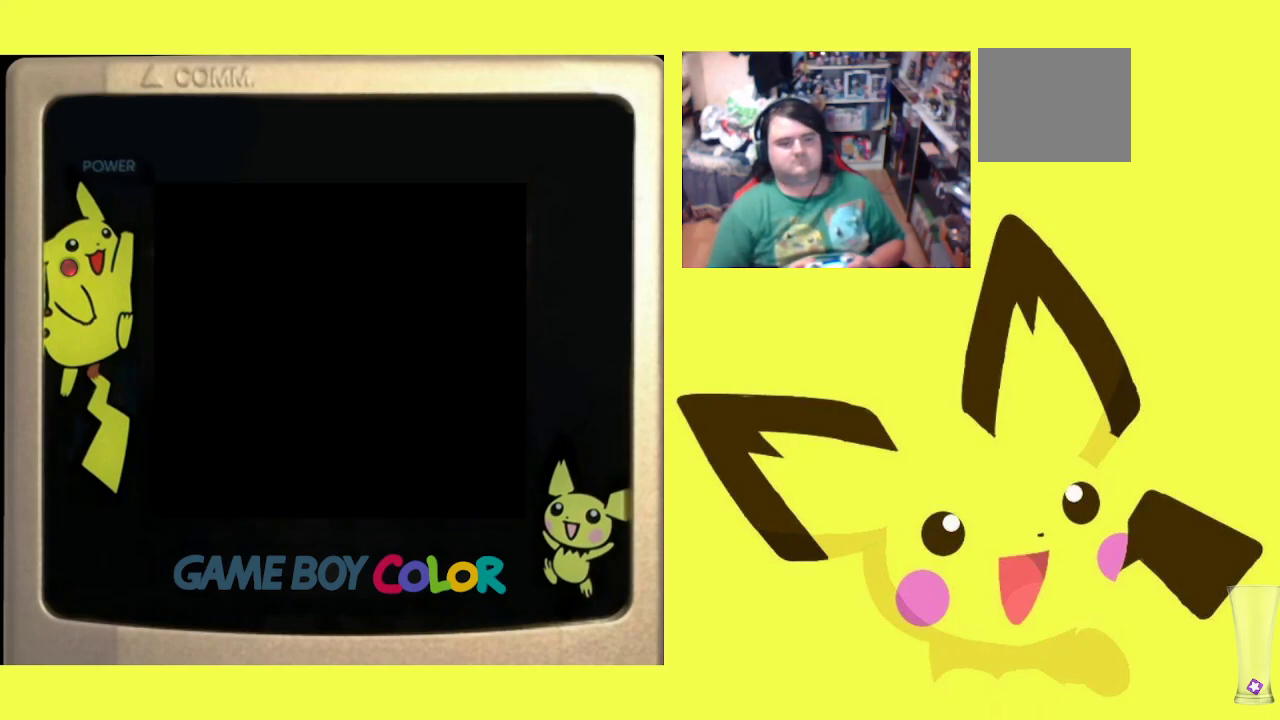
{"buttons": [], "events": []}
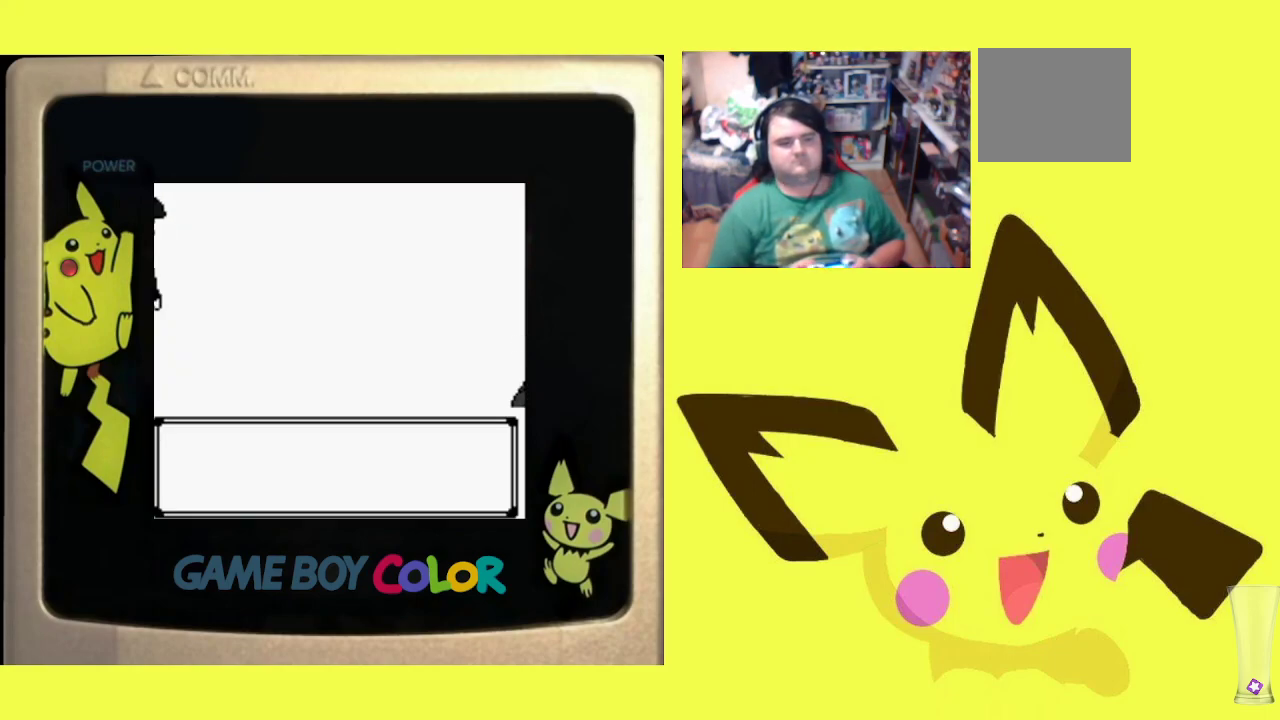
{"buttons": [], "events": []}
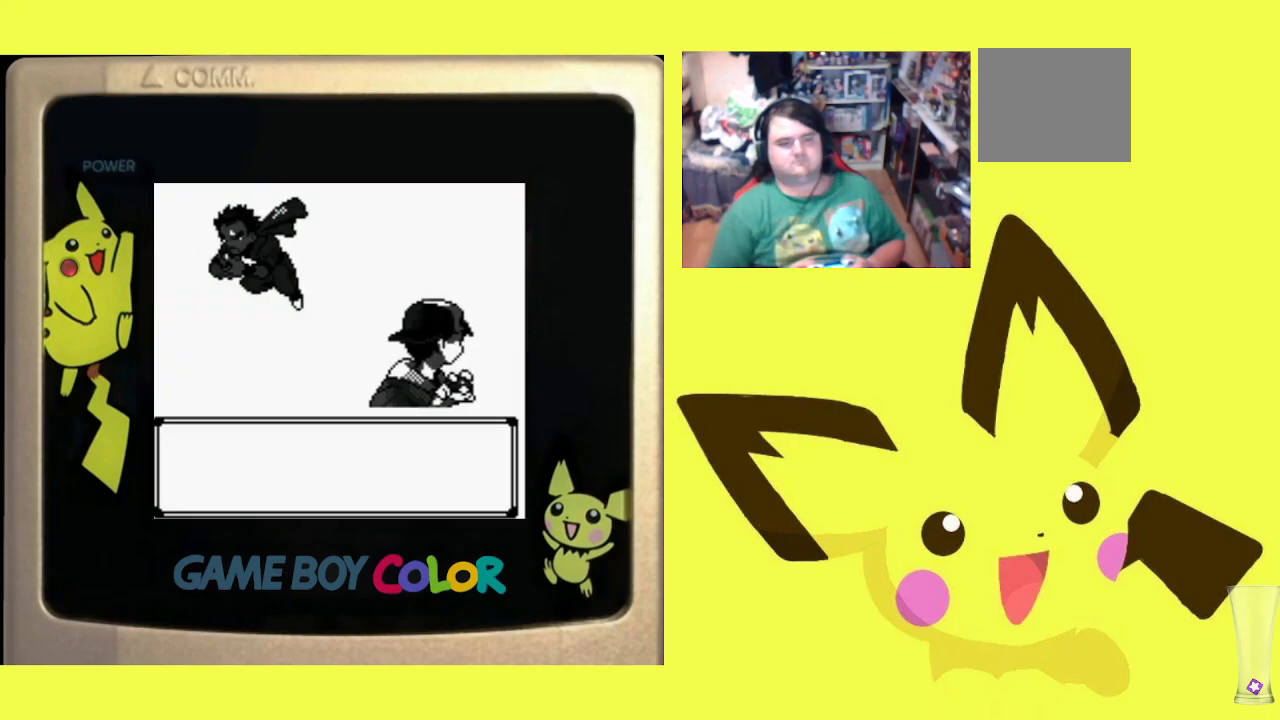
{"buttons": [], "events": [[367, "CIRCLE", "down"], [500, "CIRCLE", "up"]]}
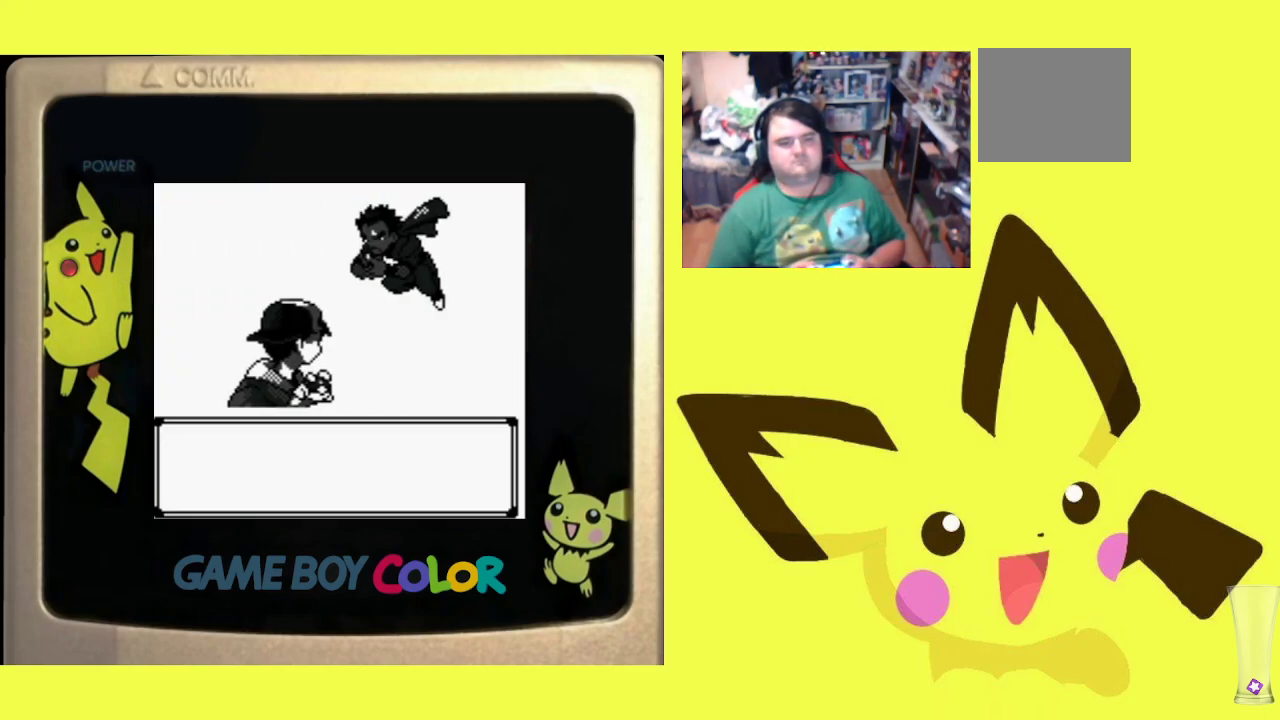
{"buttons": ["CIRCLE"], "events": [[433, "CIRCLE", "down"]]}
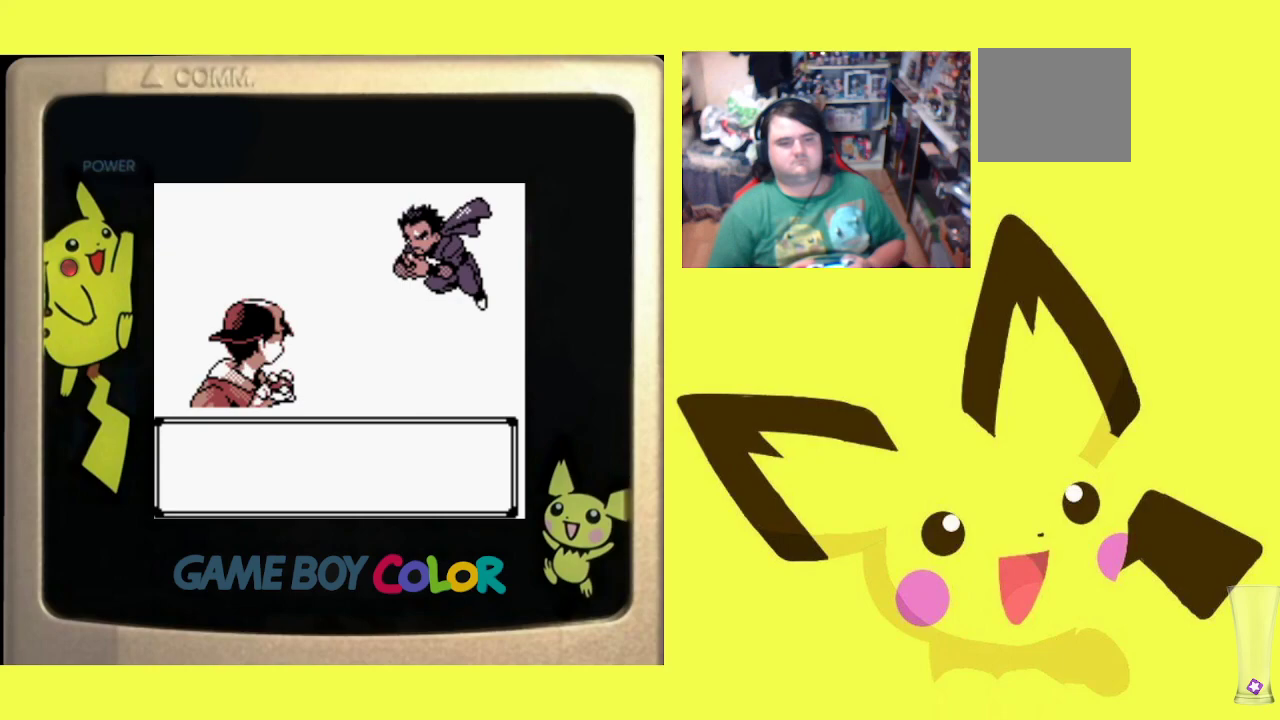
{"buttons": [], "events": [[83, "CIRCLE", "up"], [183, "CIRCLE", "down"], [283, "CIRCLE", "up"], [400, "CIRCLE", "down"], [483, "CIRCLE", "up"]]}
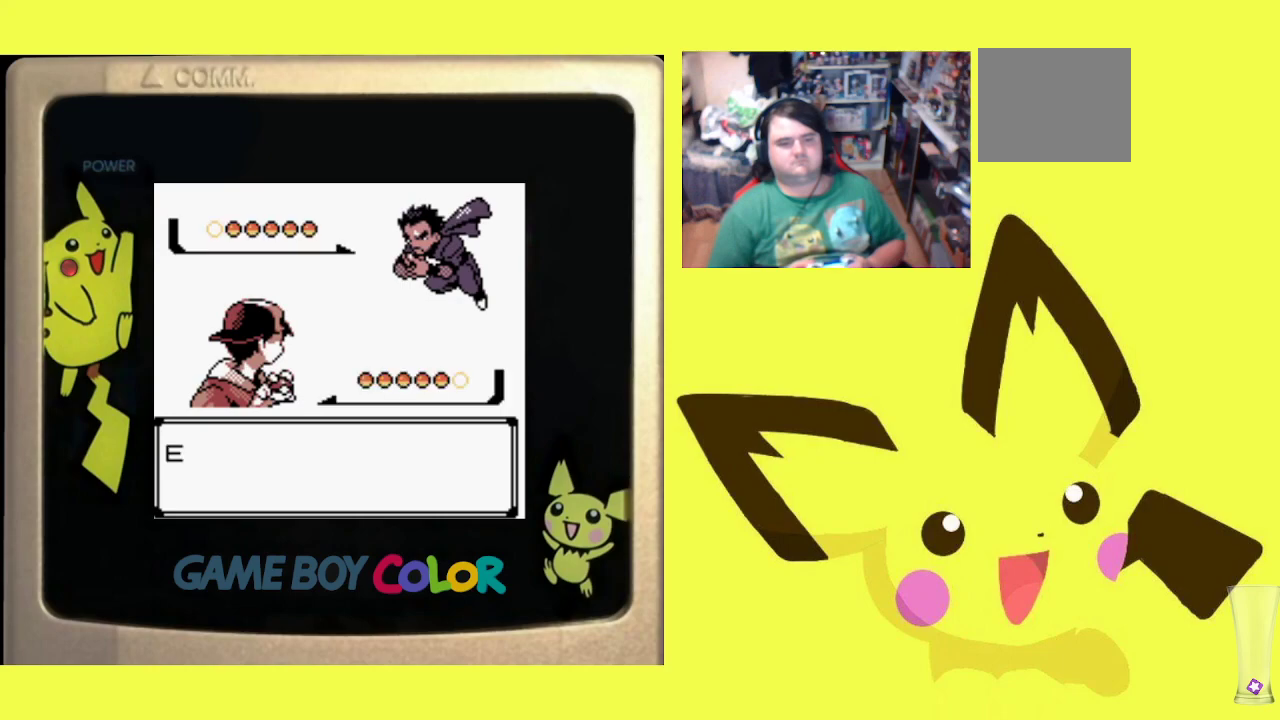
{"buttons": ["CIRCLE"], "events": [[417, "CIRCLE", "down"]]}
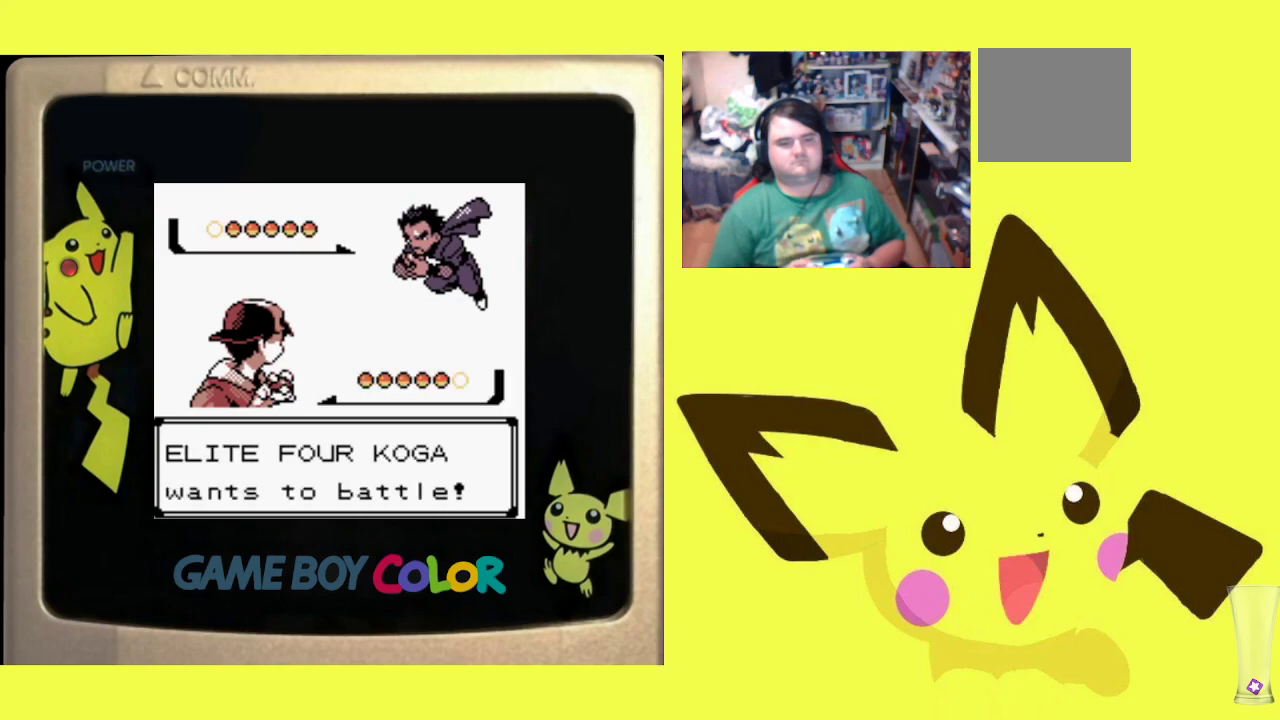
{"buttons": [], "events": [[50, "CIRCLE", "up"], [367, "CIRCLE", "down"], [483, "CIRCLE", "up"]]}
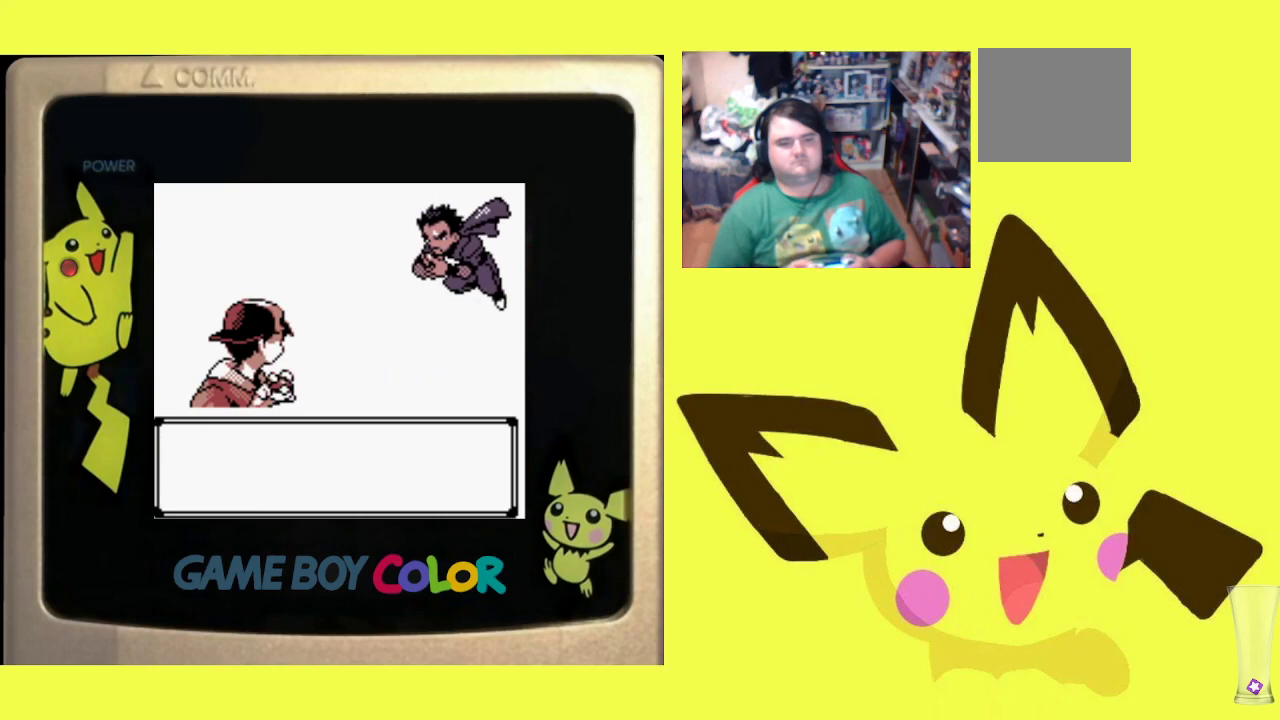
{"buttons": [], "events": []}
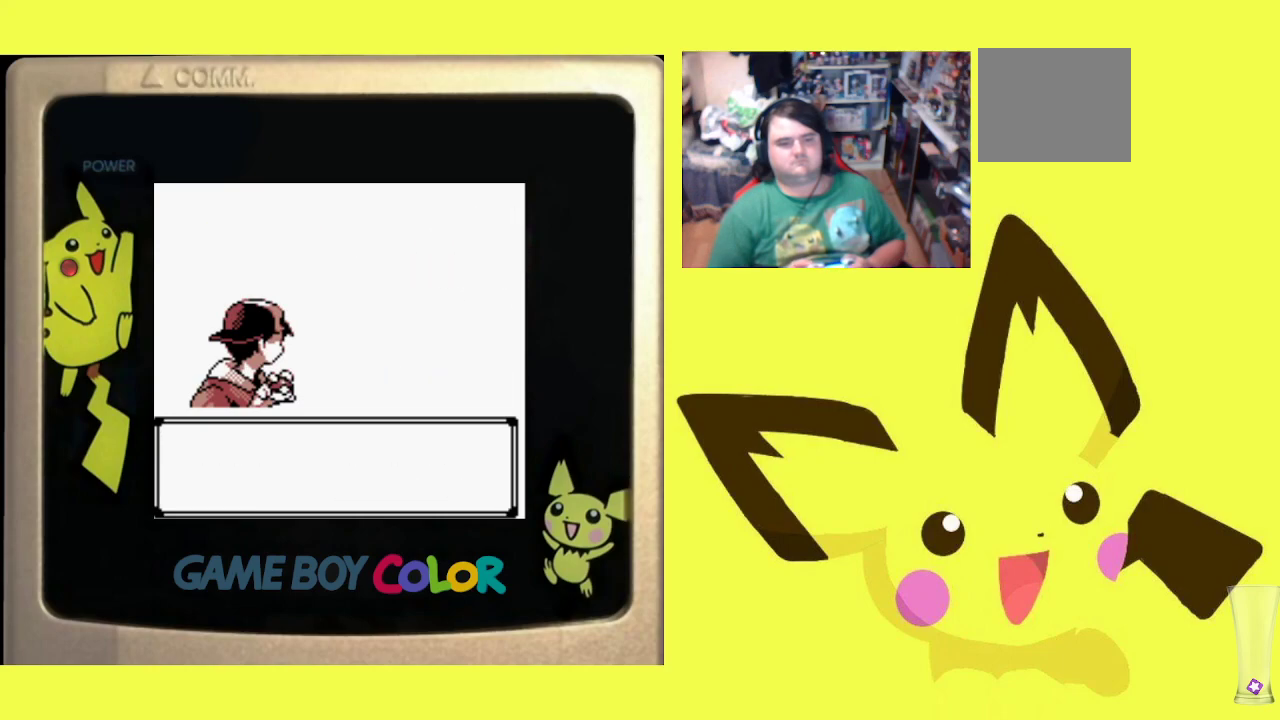
{"buttons": ["CIRCLE"], "events": [[500, "CIRCLE", "down"]]}
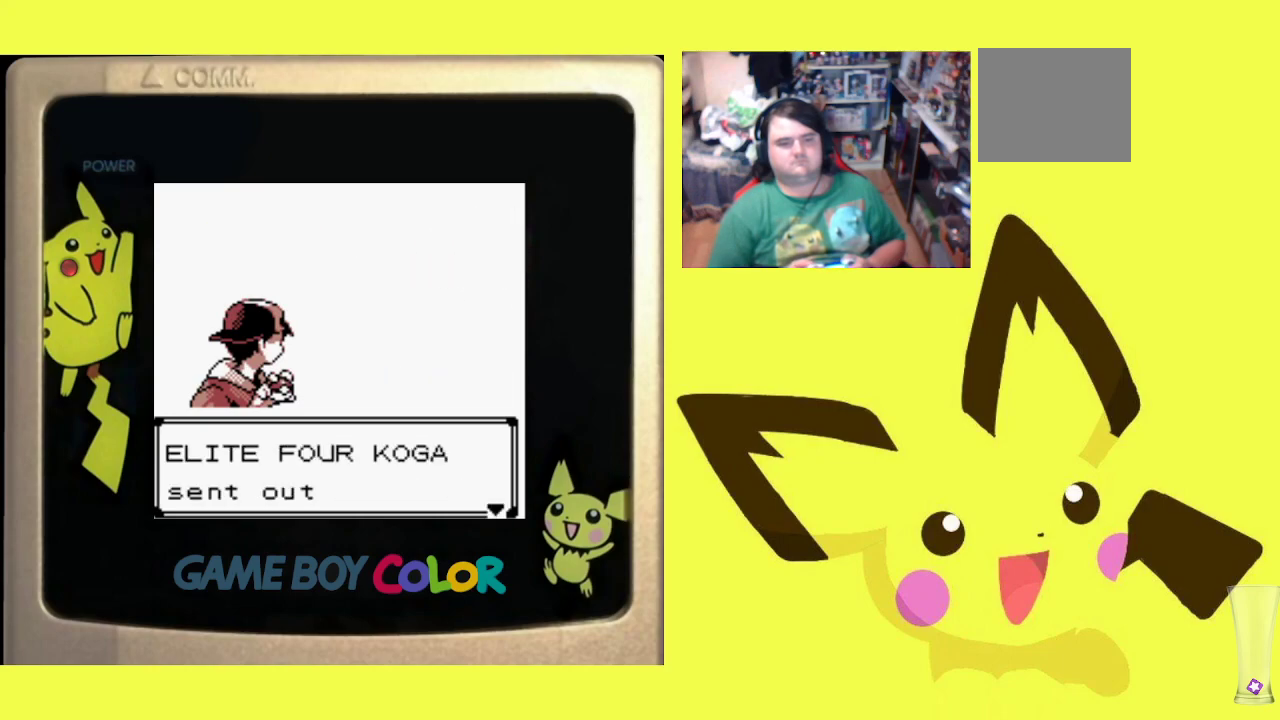
{"buttons": ["CIRCLE"], "events": [[150, "CIRCLE", "up"], [417, "CIRCLE", "down"]]}
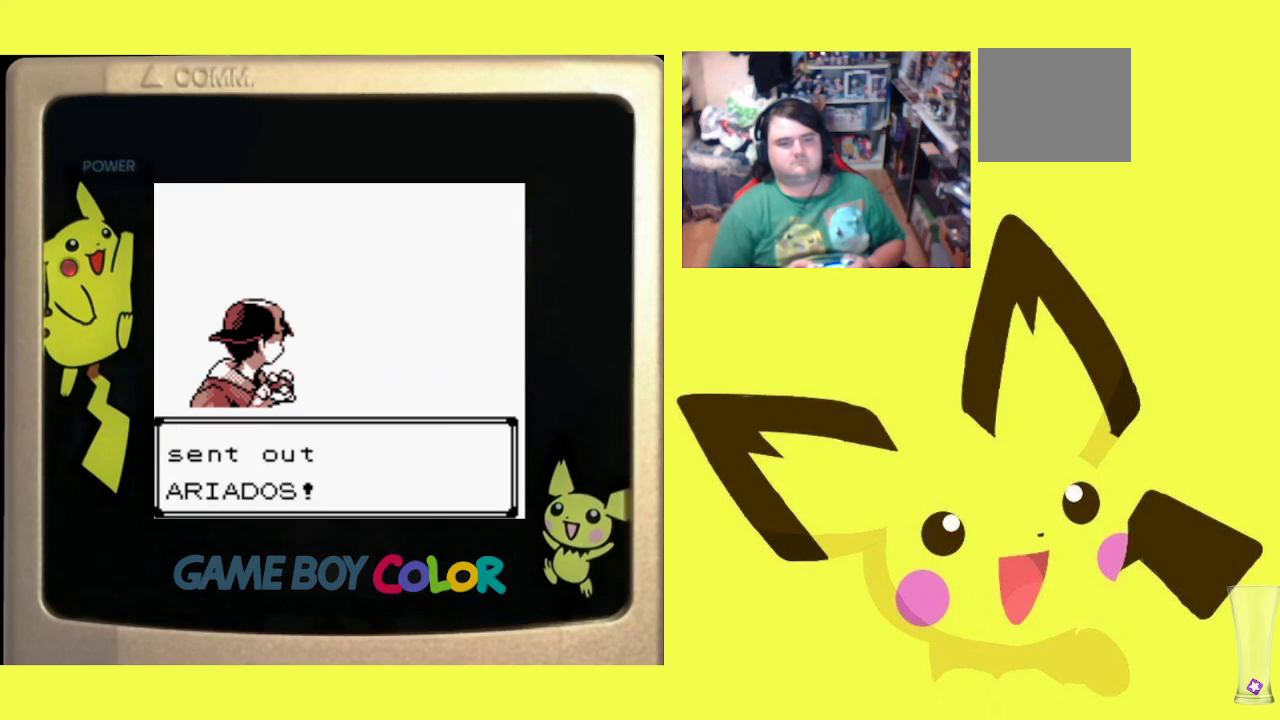
{"buttons": [], "events": [[50, "CIRCLE", "up"]]}
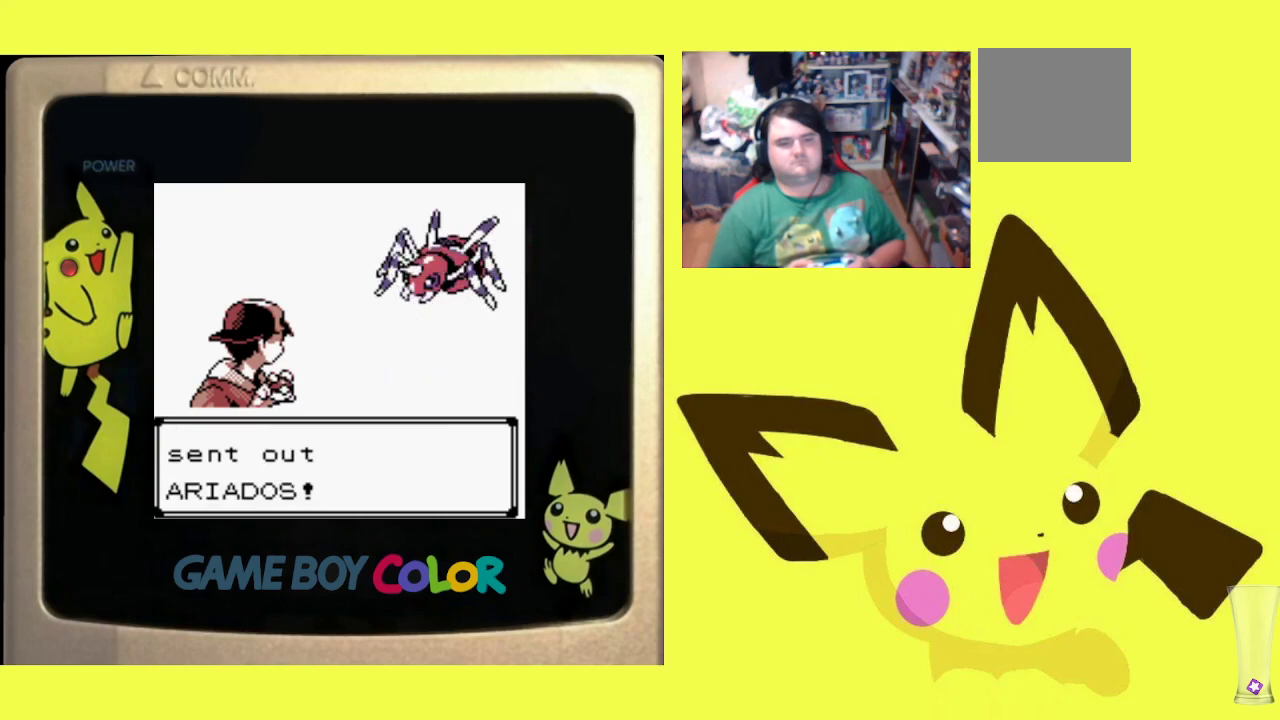
{"buttons": [], "events": []}
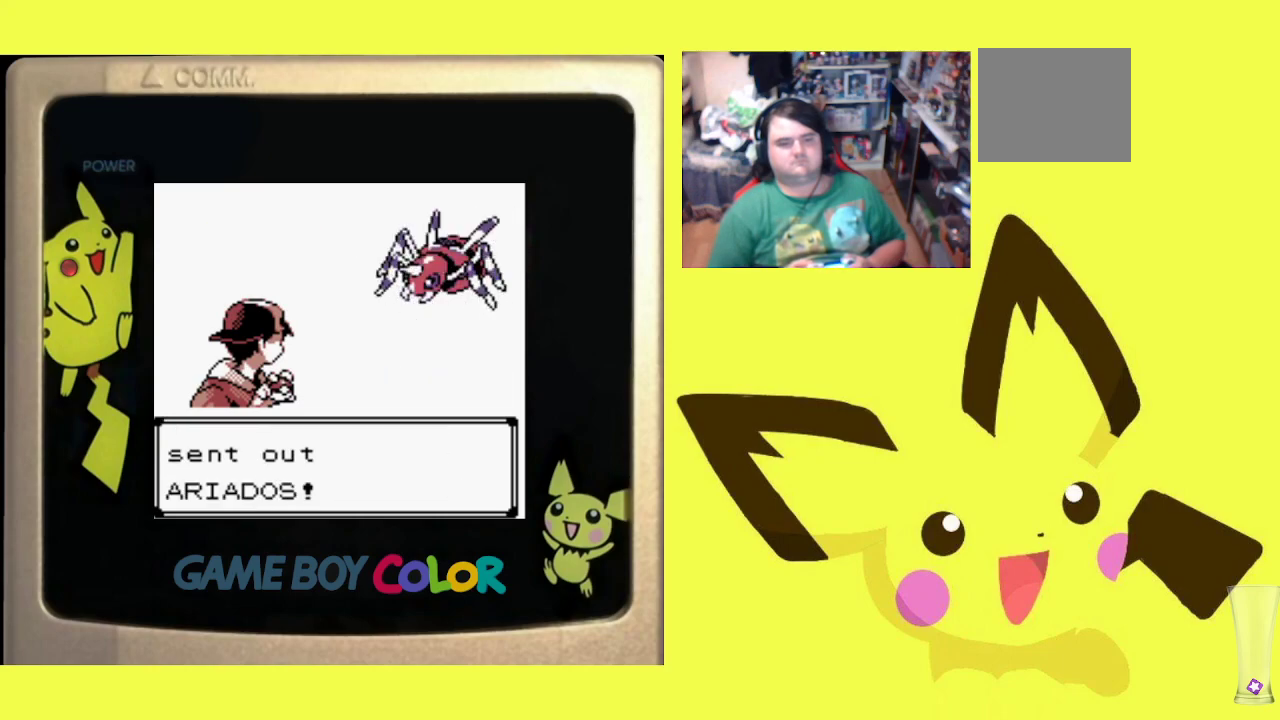
{"buttons": [], "events": []}
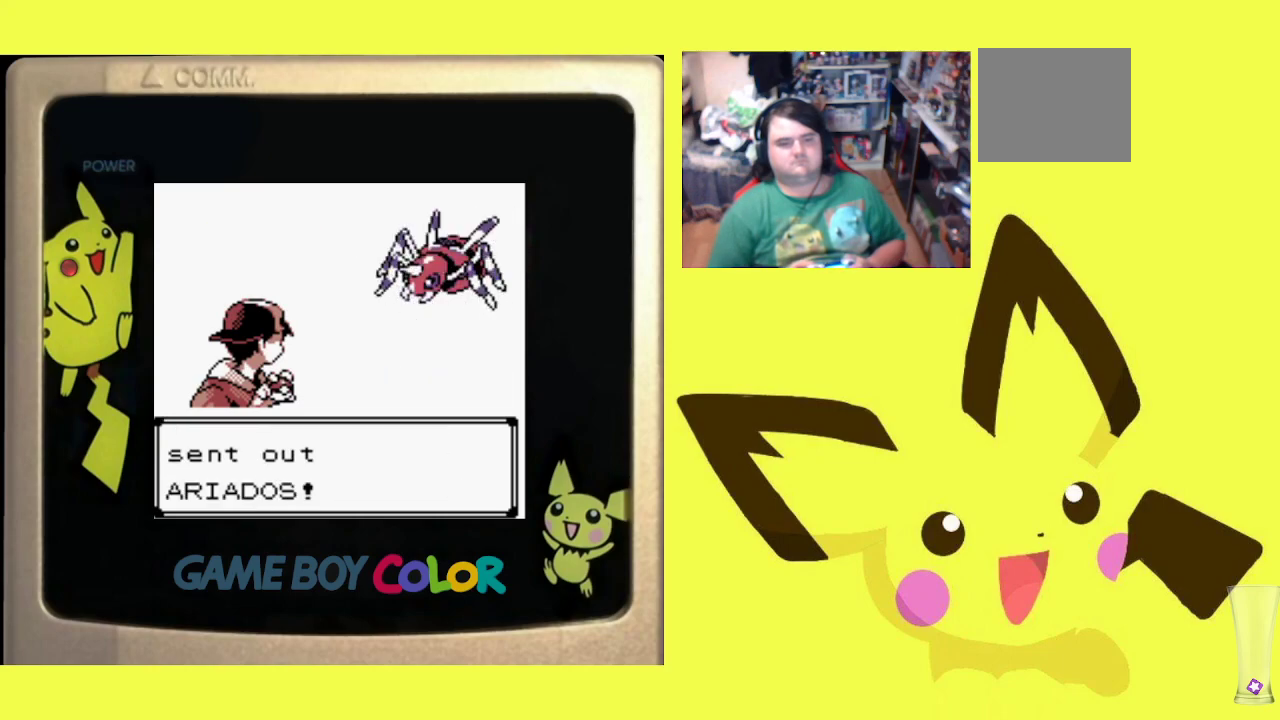
{"buttons": [], "events": [[200, "CIRCLE", "down"], [367, "CIRCLE", "up"]]}